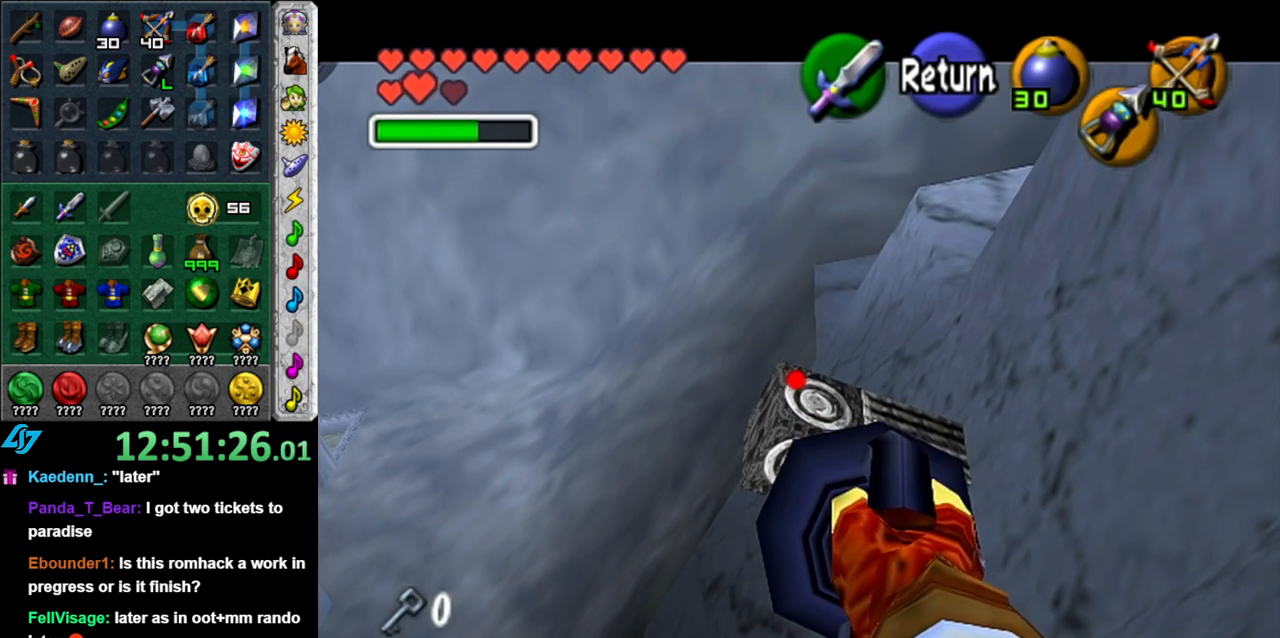
Gameplay with a controller (Nintendo layout); each line is a JSON object with the inputs held at the frame after it. "events" lists button and stick changes between this image and that frame as [ms after this image, input, new state], when the widget could be followed in between. Not read: L3 R3.
{"buttons": [], "left_stick": "up", "right_stick": "center", "events": [[50, "Z", "up"], [433, "left_stick", "up"]]}
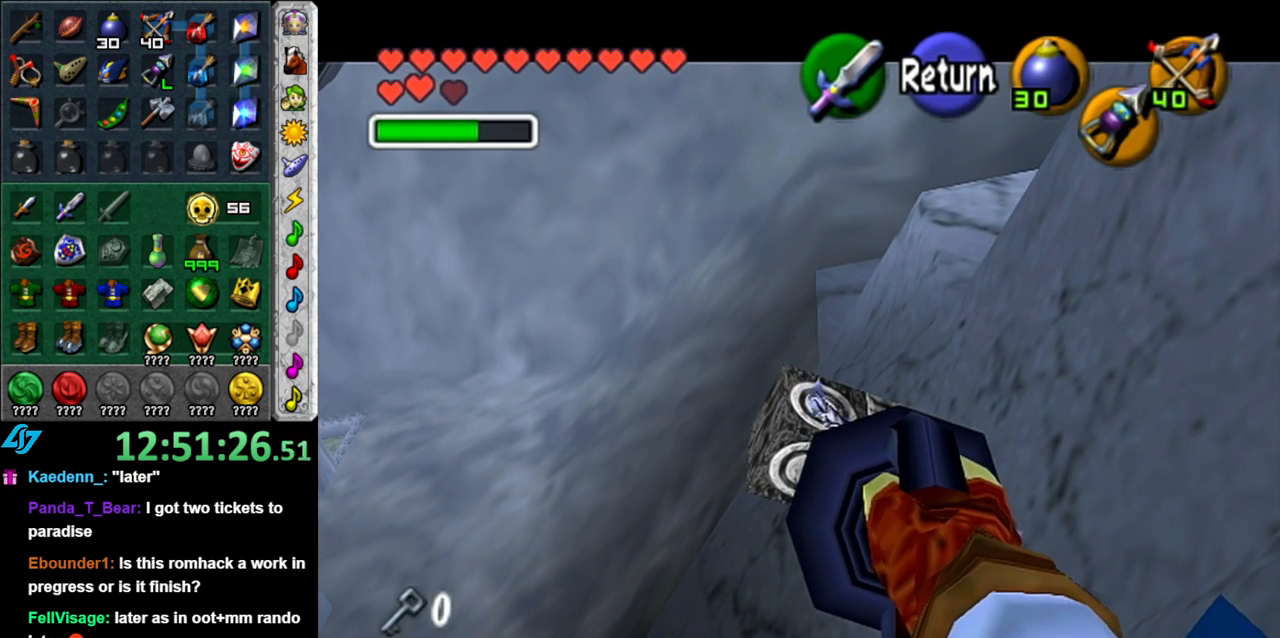
{"buttons": [], "left_stick": "up", "right_stick": "center", "events": []}
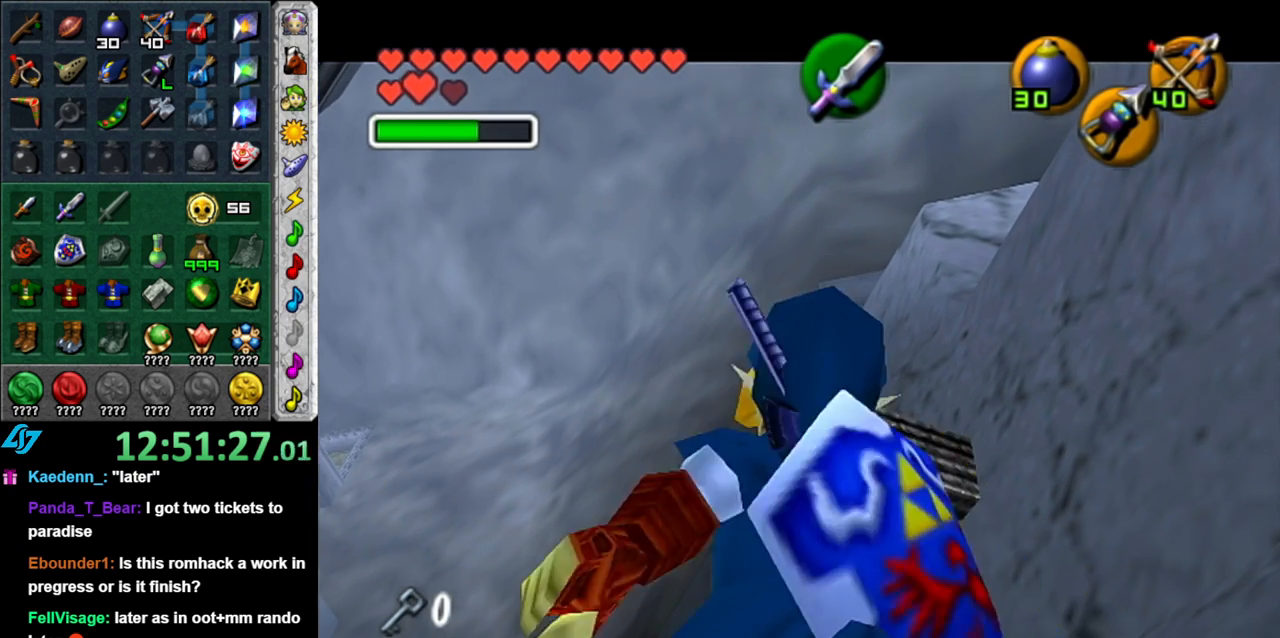
{"buttons": [], "left_stick": "up", "right_stick": "center", "events": []}
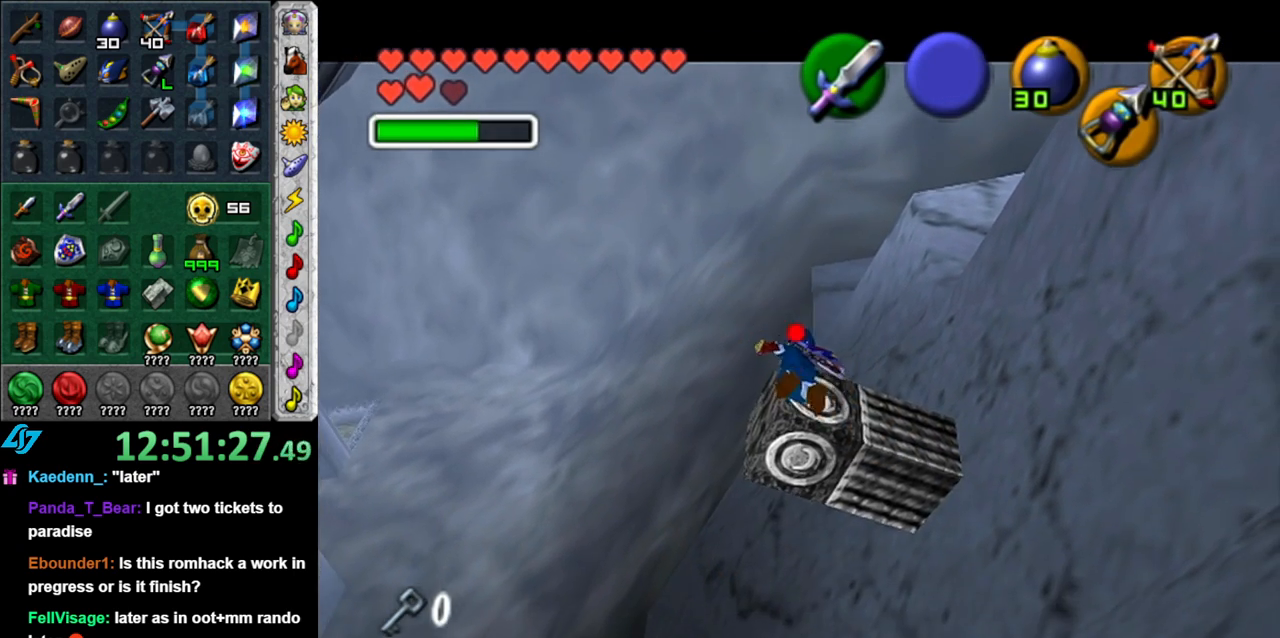
{"buttons": [], "left_stick": "up", "right_stick": "center", "events": [[17, "L1", "down"], [300, "L1", "up"]]}
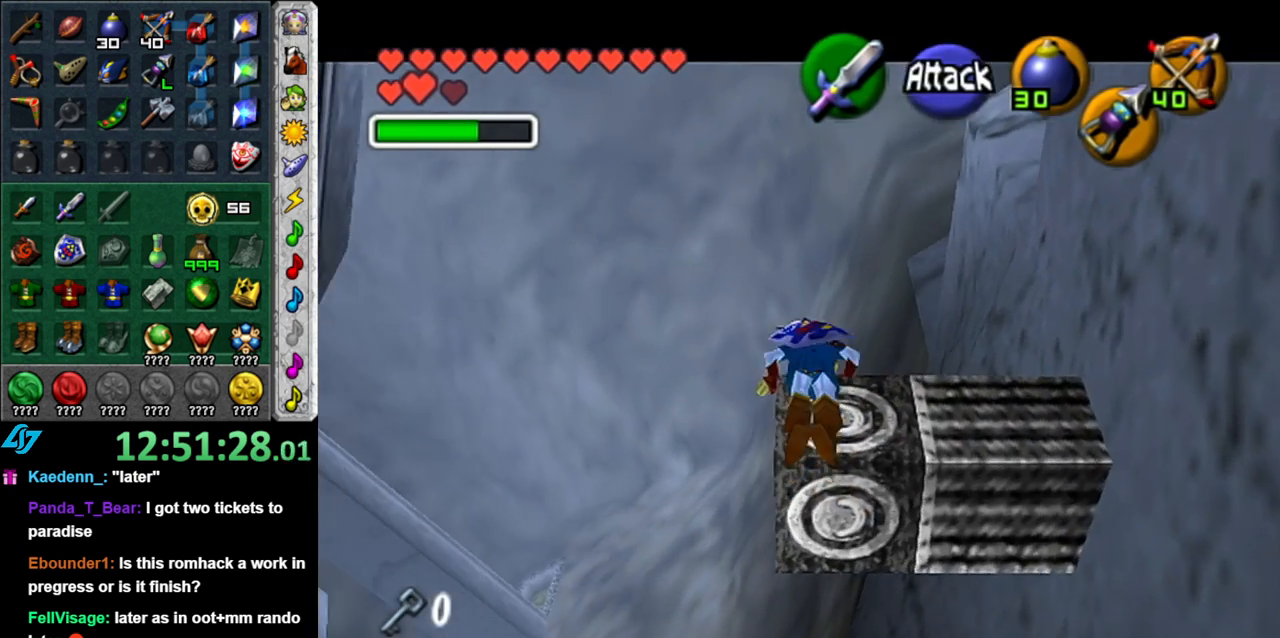
{"buttons": [], "left_stick": "center", "right_stick": "center", "events": [[117, "left_stick", "center"]]}
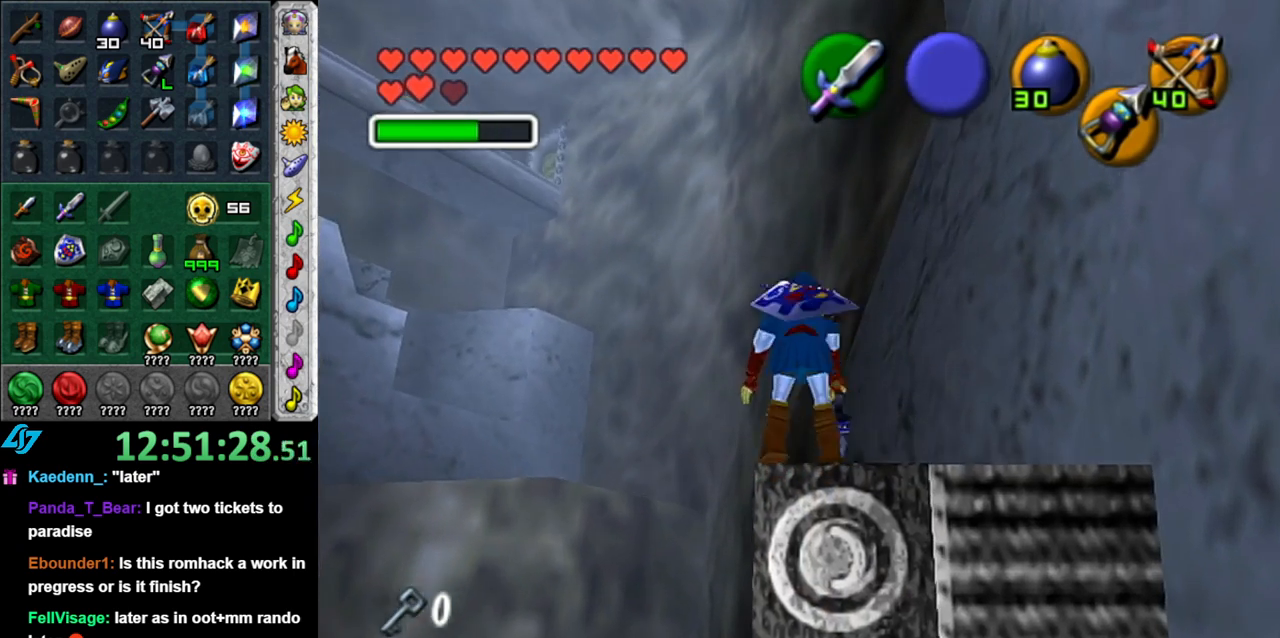
{"buttons": [], "left_stick": "center", "right_stick": "center", "events": [[117, "left_stick", "down-left"], [217, "Z", "down"], [233, "left_stick", "center"], [300, "Z", "up"]]}
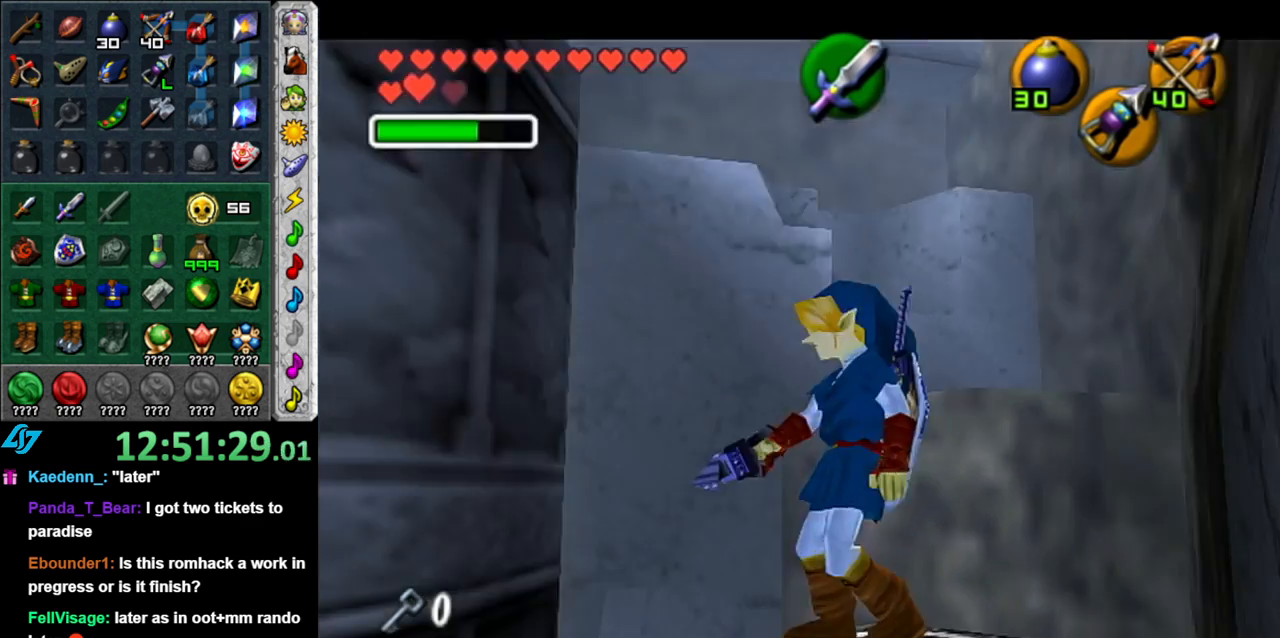
{"buttons": [], "left_stick": "down-left", "right_stick": "center", "events": [[150, "left_stick", "down"], [300, "left_stick", "down-left"]]}
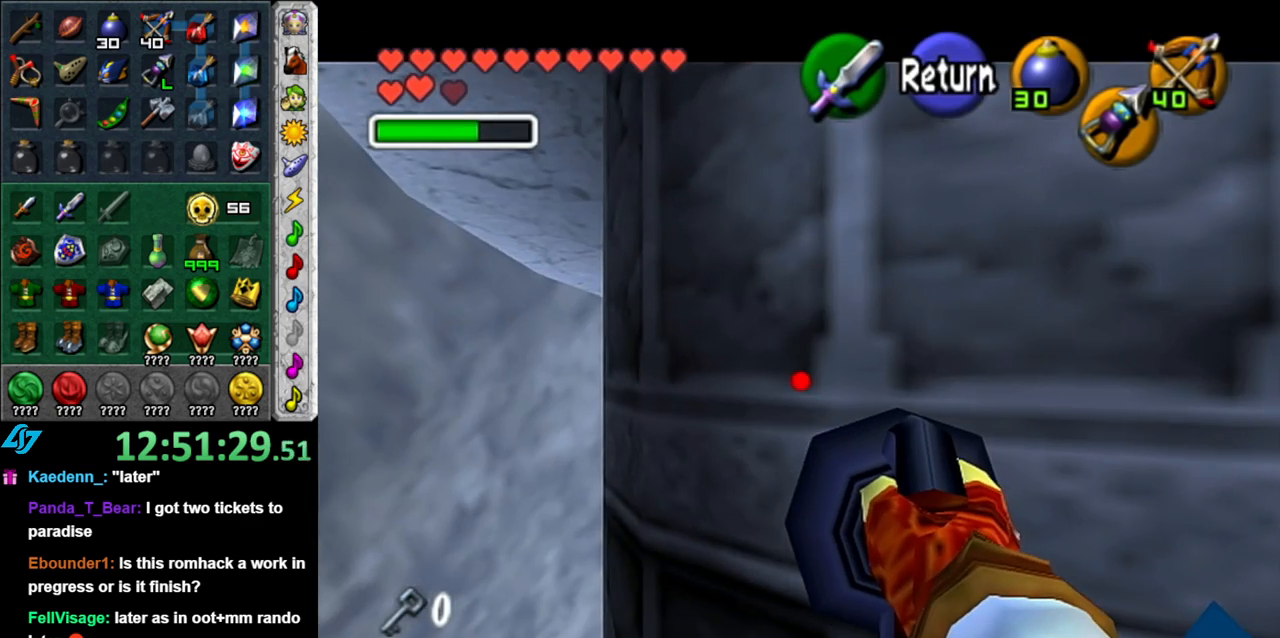
{"buttons": [], "left_stick": "left", "right_stick": "center", "events": [[300, "left_stick", "left"]]}
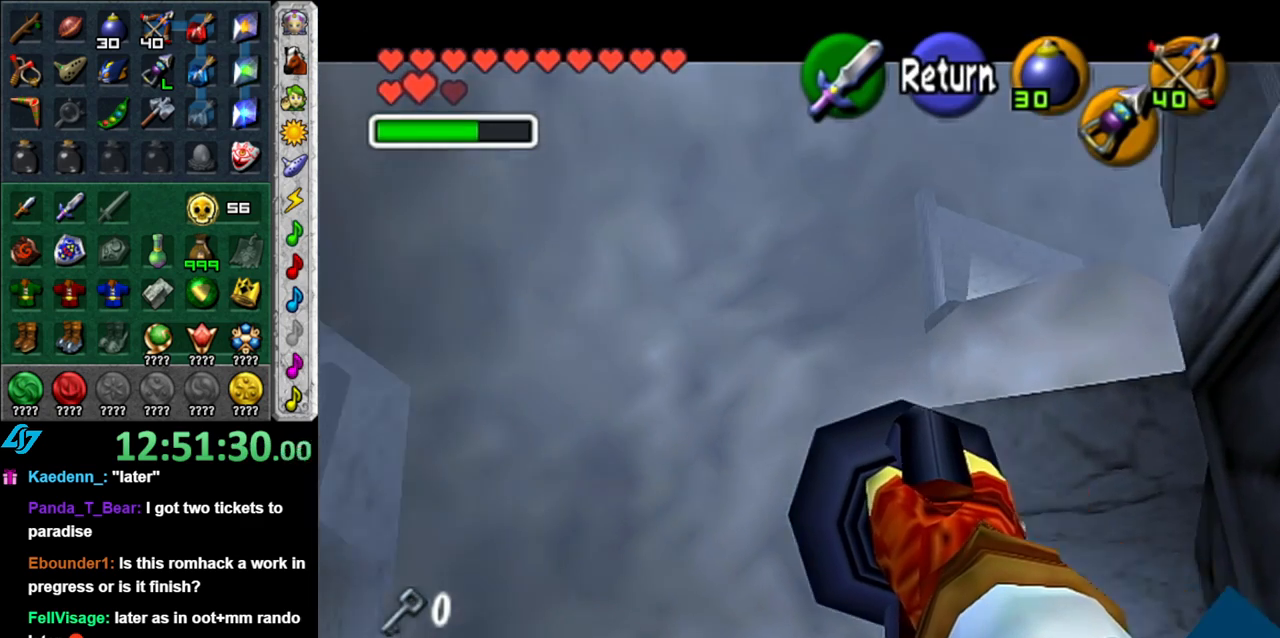
{"buttons": [], "left_stick": "center", "right_stick": "center", "events": [[433, "left_stick", "center"]]}
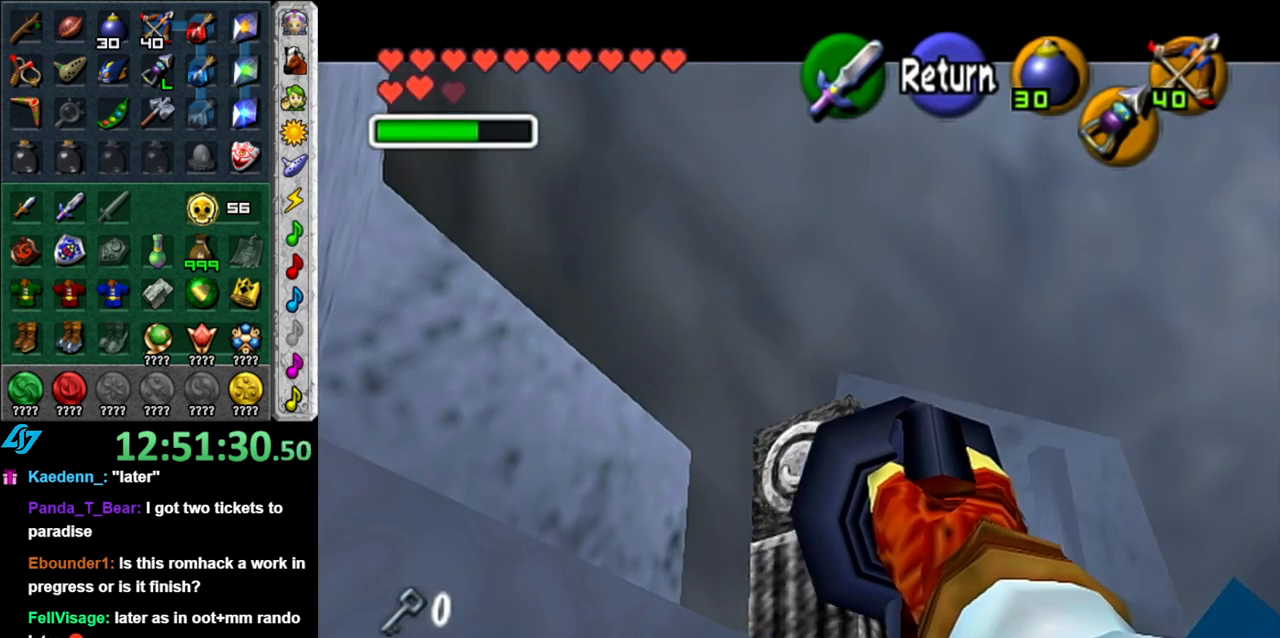
{"buttons": ["Z"], "left_stick": "center", "right_stick": "center", "events": [[150, "left_stick", "up-right"], [183, "Z", "down"], [367, "left_stick", "center"]]}
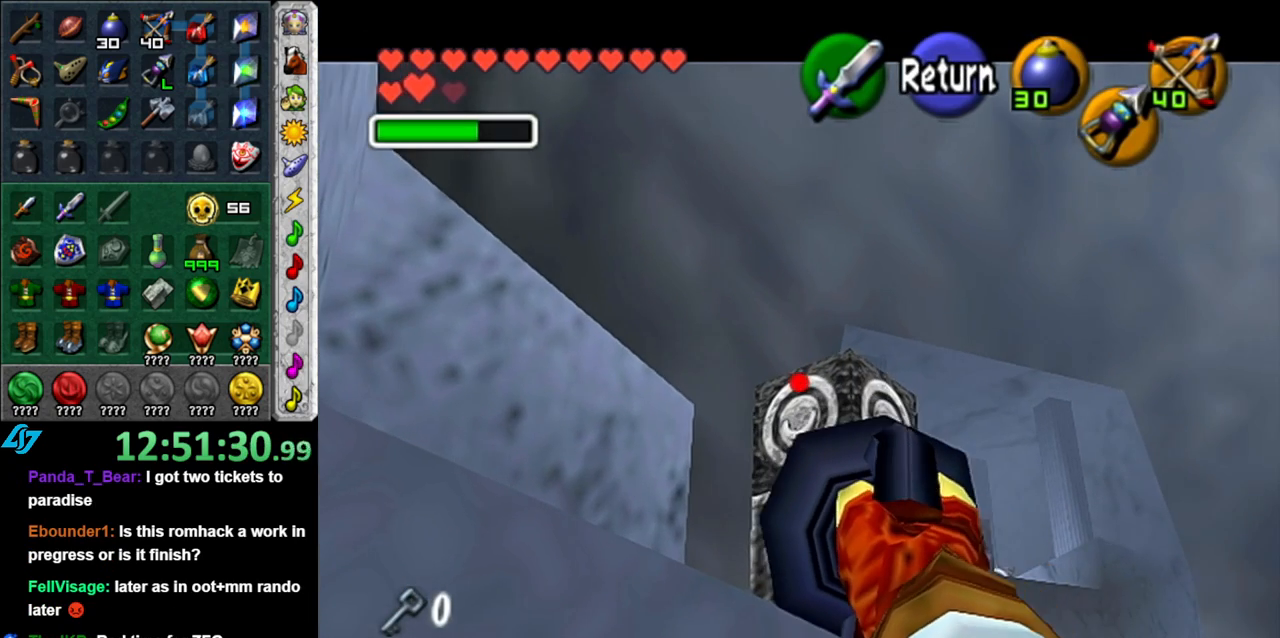
{"buttons": [], "left_stick": "center", "right_stick": "center", "events": [[333, "Z", "up"]]}
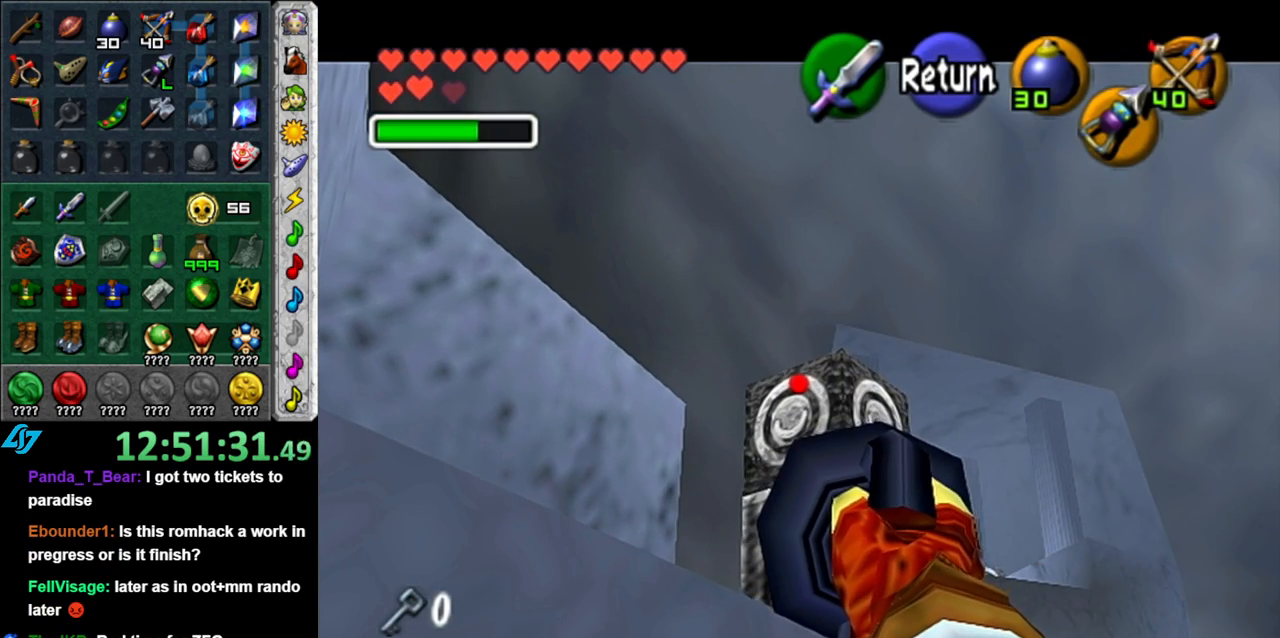
{"buttons": [], "left_stick": "up", "right_stick": "center", "events": [[83, "left_stick", "up"]]}
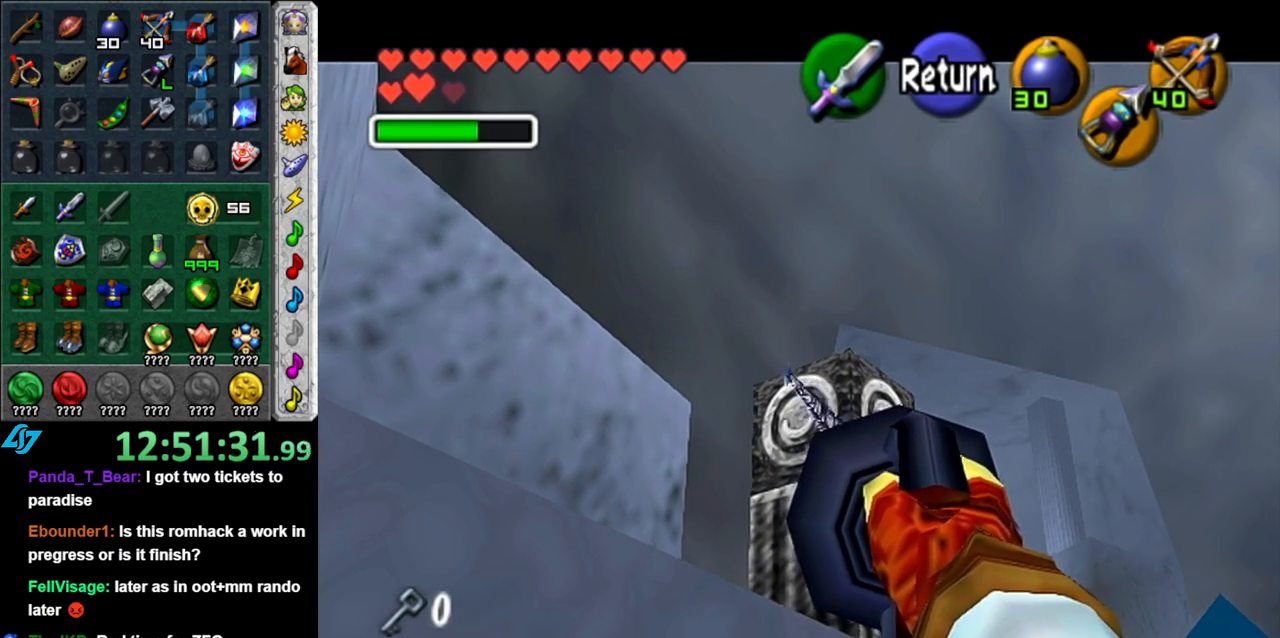
{"buttons": ["L1"], "left_stick": "up", "right_stick": "center", "events": [[483, "L1", "down"]]}
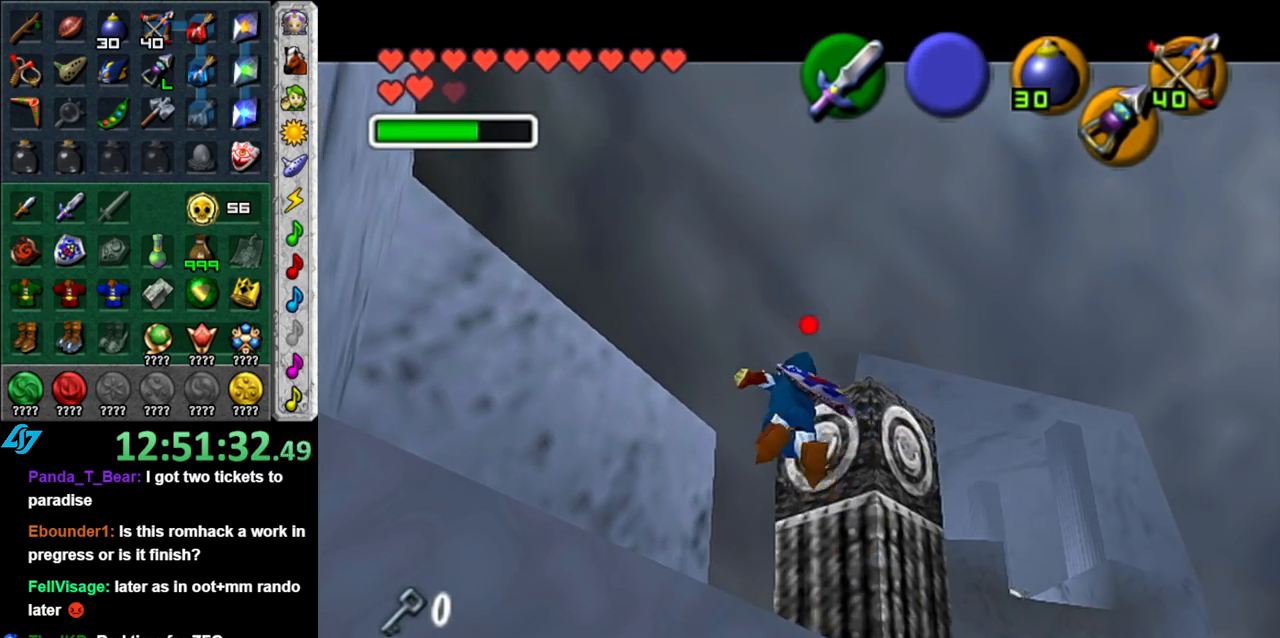
{"buttons": [], "left_stick": "center", "right_stick": "center", "events": [[233, "L1", "up"], [483, "left_stick", "center"]]}
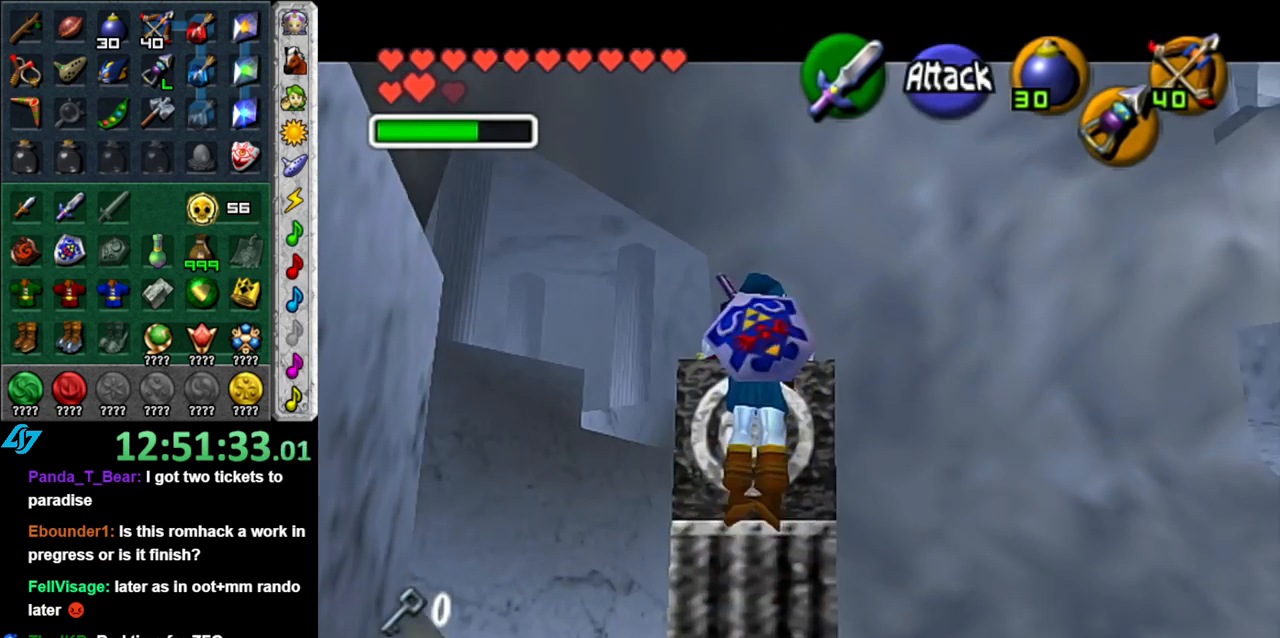
{"buttons": [], "left_stick": "center", "right_stick": "center", "events": []}
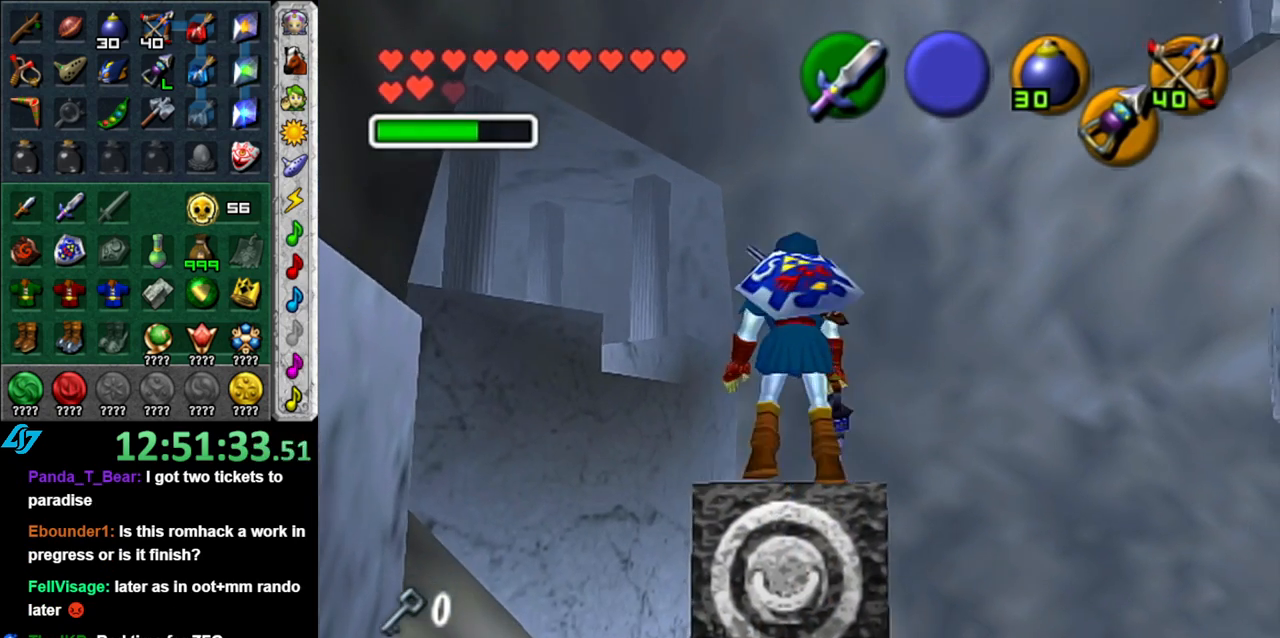
{"buttons": [], "left_stick": "up-right", "right_stick": "center", "events": [[50, "left_stick", "up-left"], [267, "left_stick", "up"], [433, "left_stick", "up-right"]]}
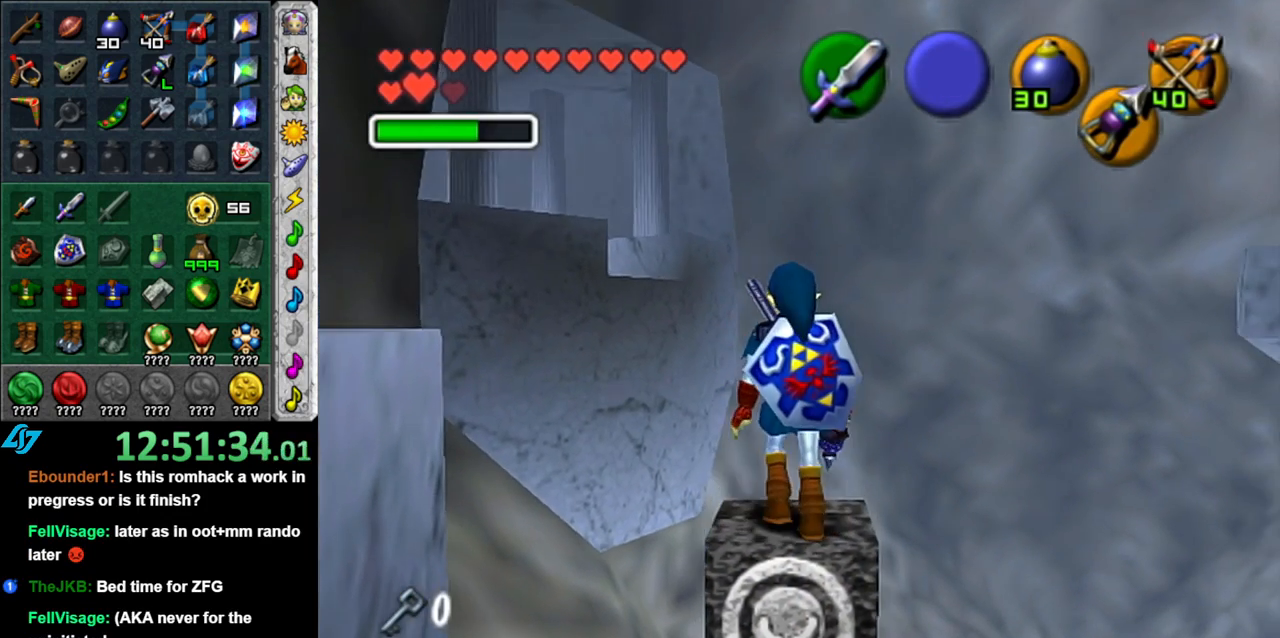
{"buttons": [], "left_stick": "up-right", "right_stick": "center", "events": []}
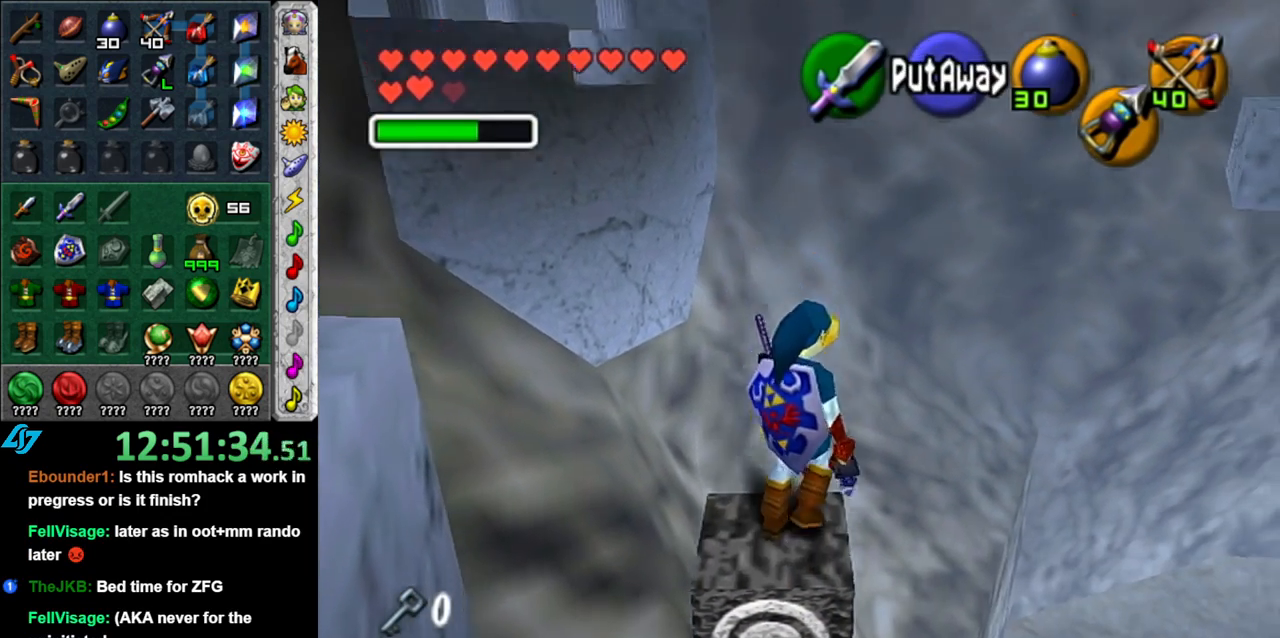
{"buttons": [], "left_stick": "center", "right_stick": "center", "events": [[300, "left_stick", "center"]]}
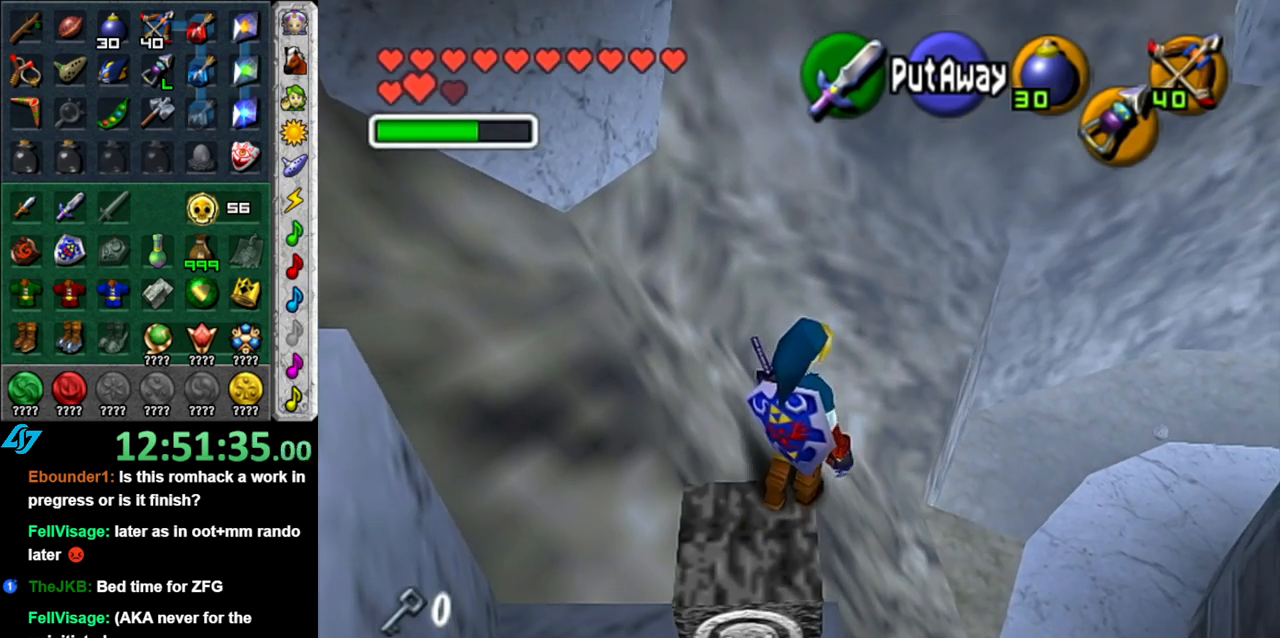
{"buttons": [], "left_stick": "center", "right_stick": "center", "events": [[17, "left_stick", "up-left"], [150, "Z", "down"], [150, "left_stick", "center"], [233, "Z", "up"]]}
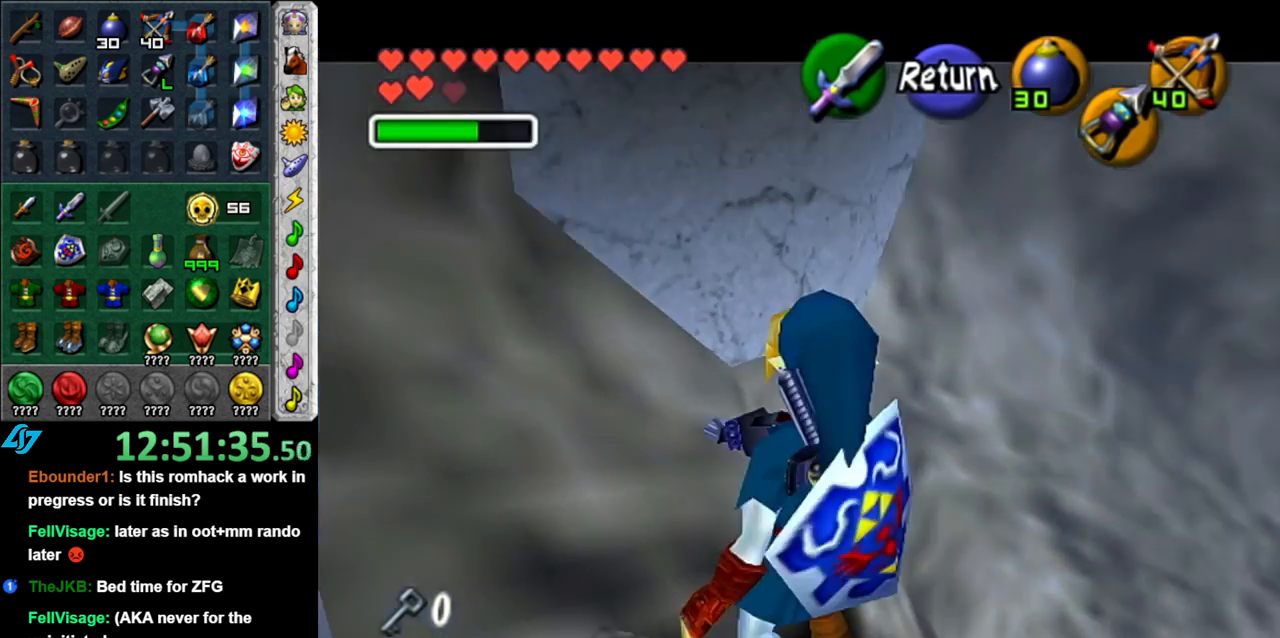
{"buttons": [], "left_stick": "down-right", "right_stick": "center", "events": [[150, "left_stick", "down-right"]]}
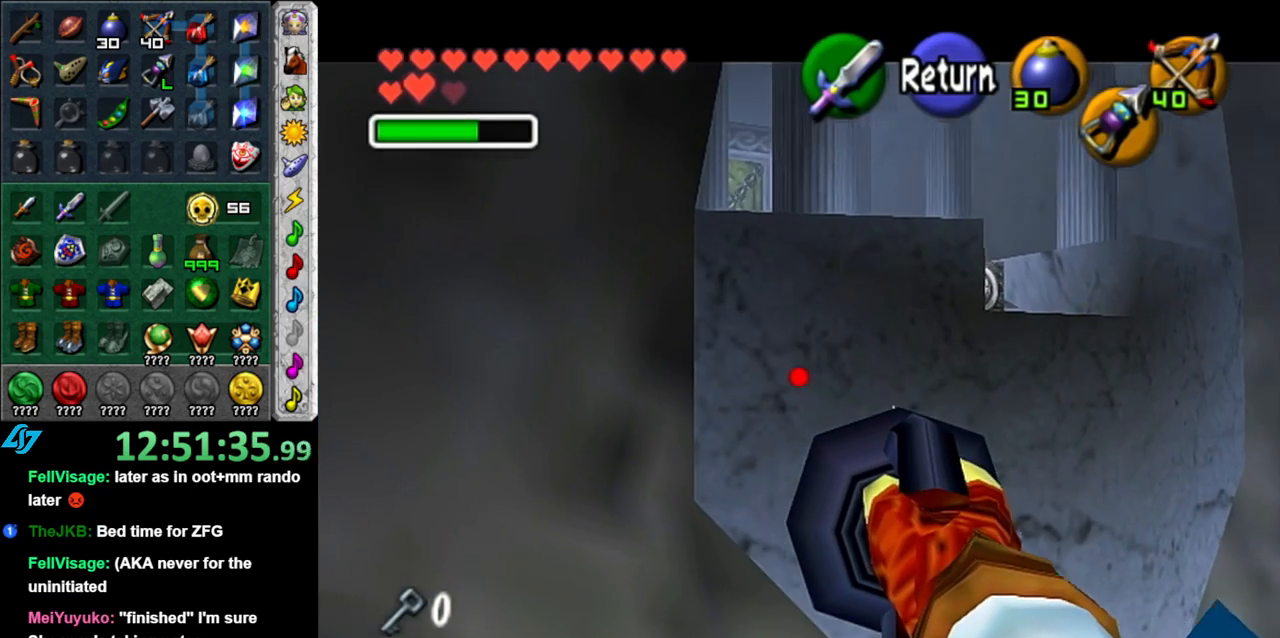
{"buttons": [], "left_stick": "center", "right_stick": "center", "events": [[217, "left_stick", "center"]]}
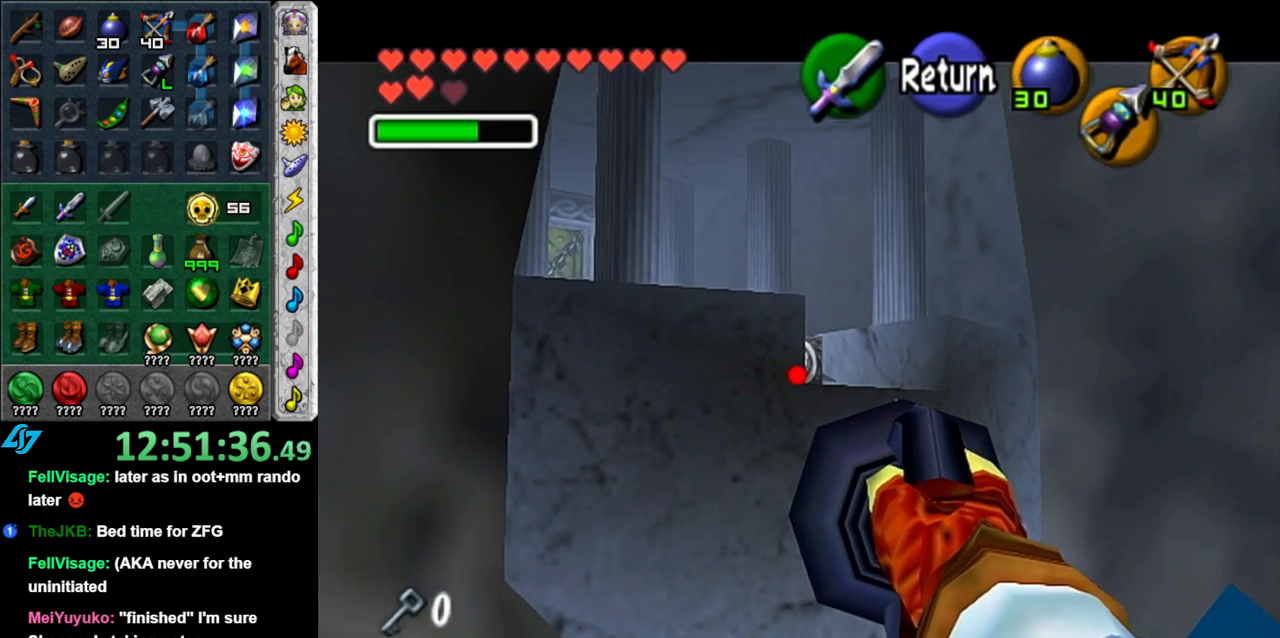
{"buttons": [], "left_stick": "center", "right_stick": "center", "events": [[50, "left_stick", "down-right"], [267, "left_stick", "center"]]}
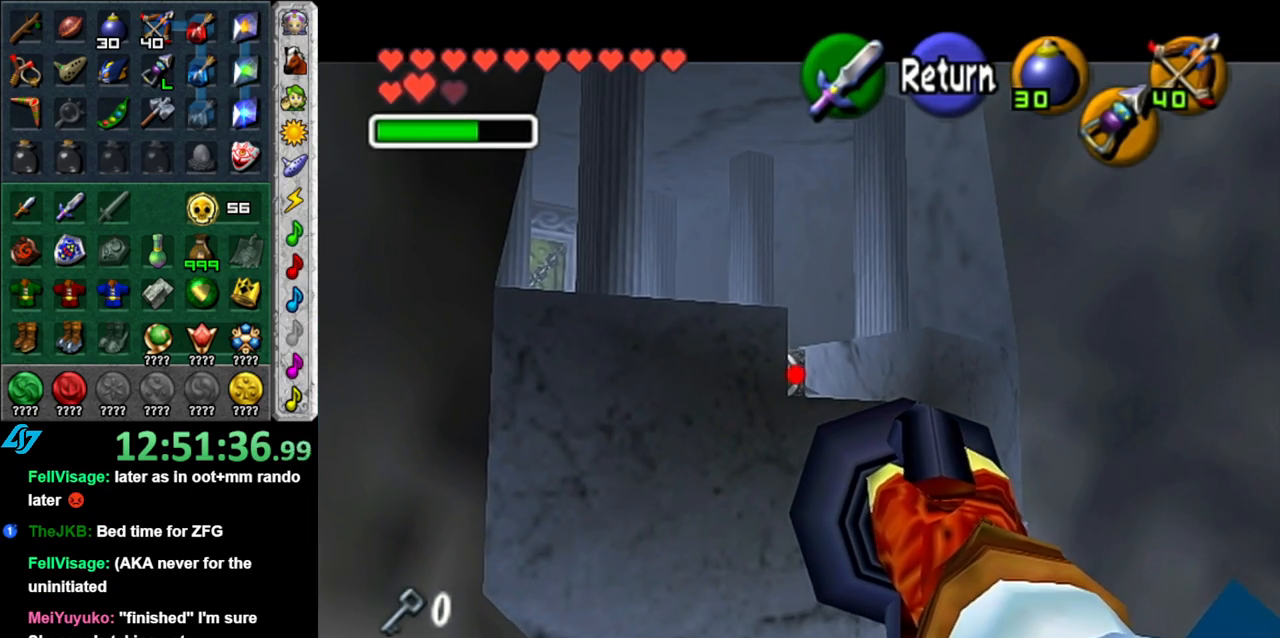
{"buttons": [], "left_stick": "center", "right_stick": "center", "events": [[117, "Z", "down"], [217, "Z", "up"]]}
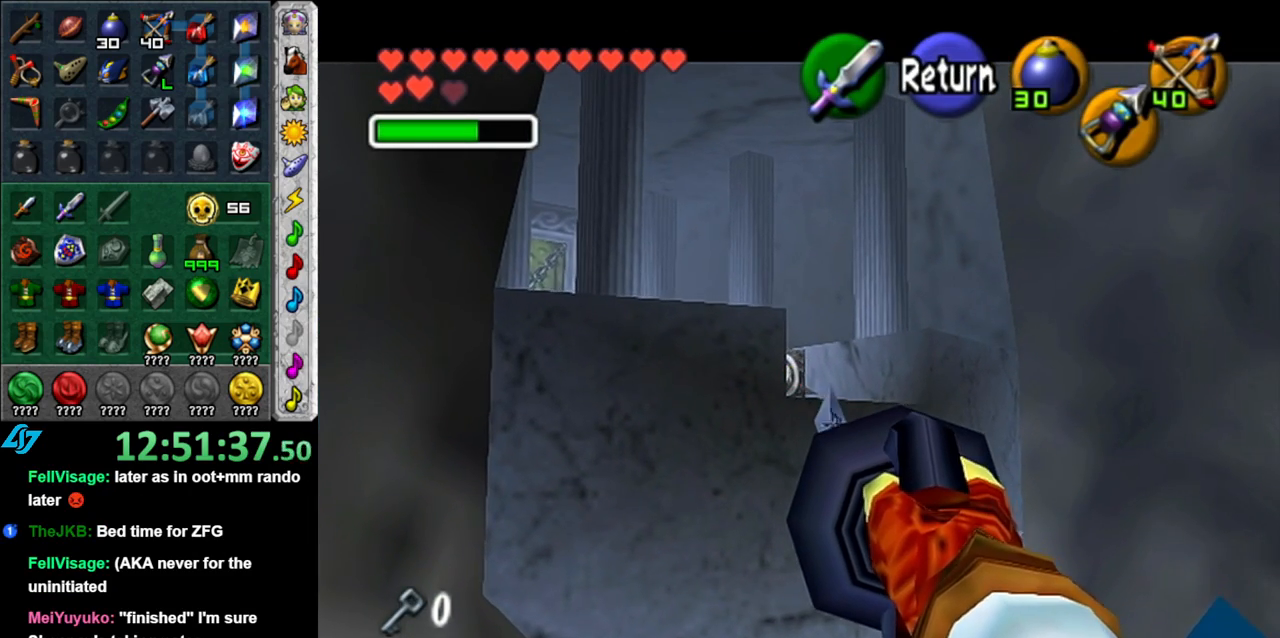
{"buttons": [], "left_stick": "center", "right_stick": "center", "events": [[150, "L1", "down"], [367, "L1", "up"]]}
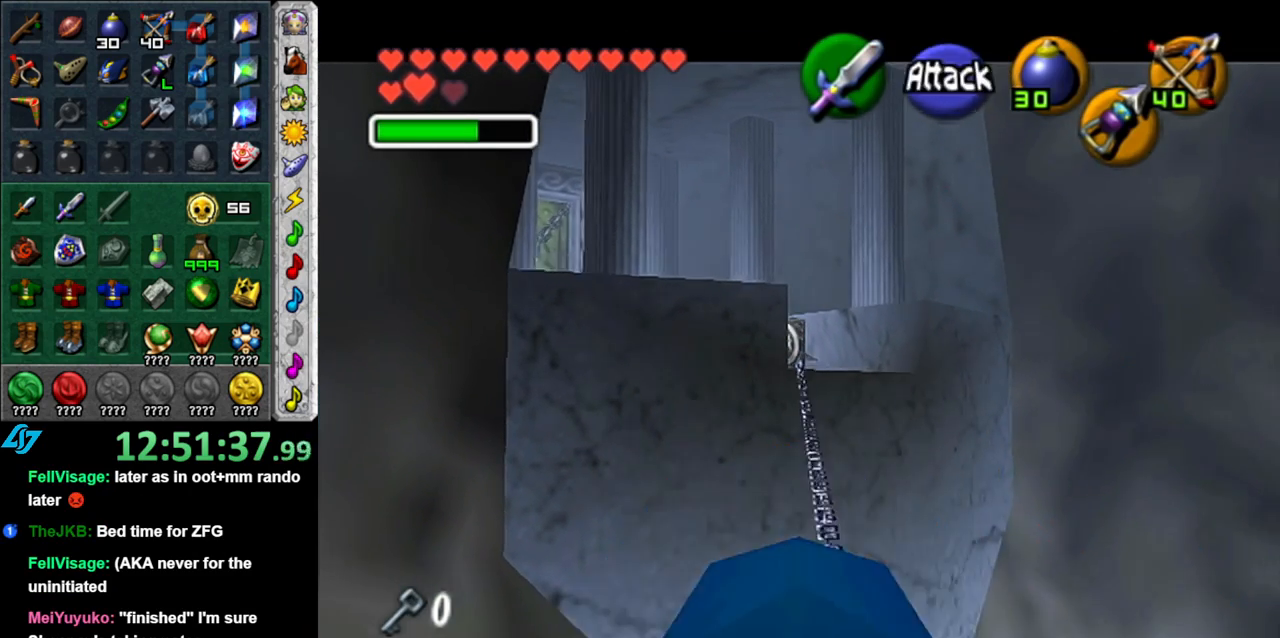
{"buttons": [], "left_stick": "center", "right_stick": "center", "events": []}
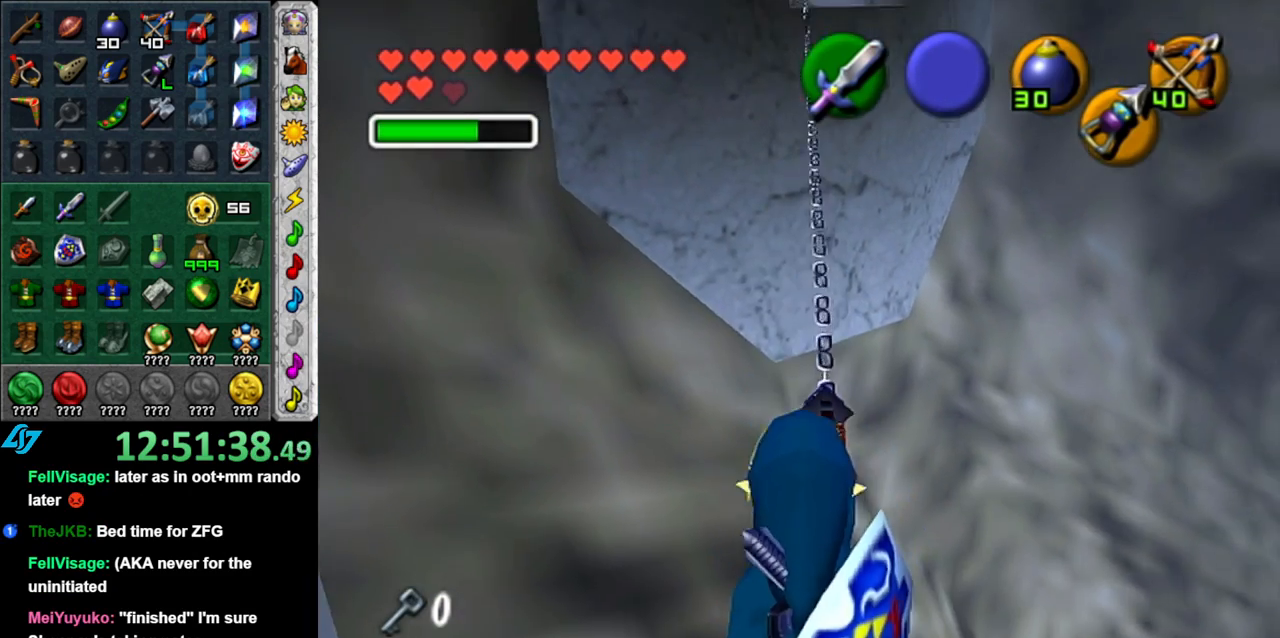
{"buttons": [], "left_stick": "center", "right_stick": "center", "events": []}
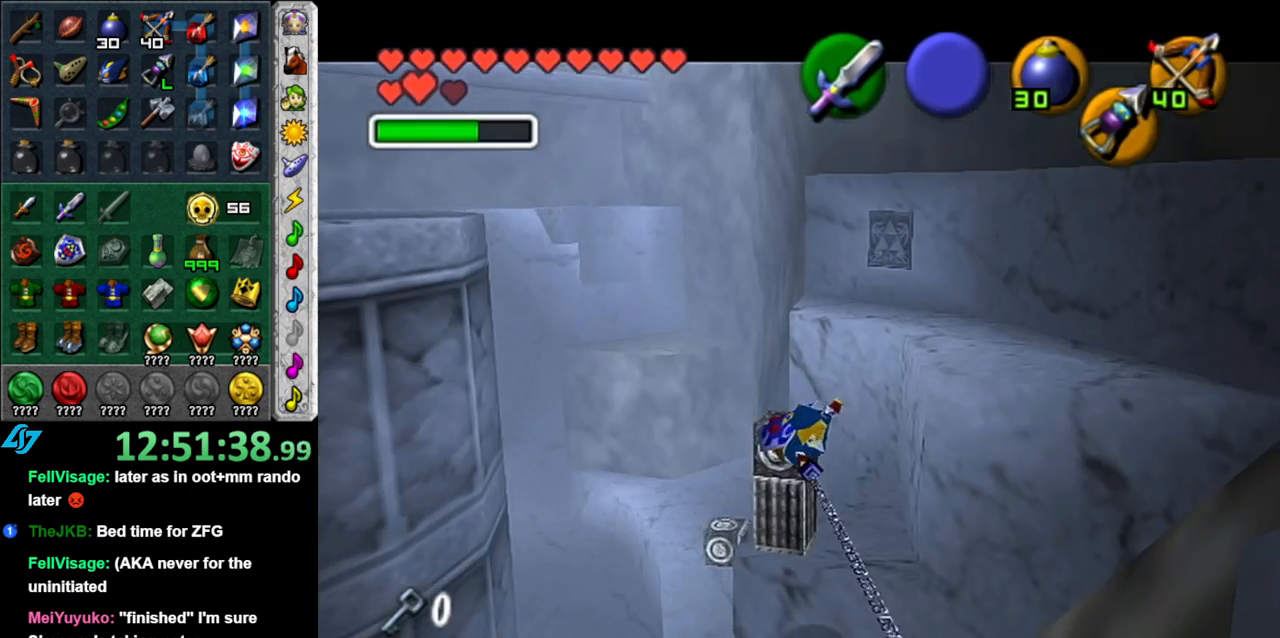
{"buttons": ["L1"], "left_stick": "center", "right_stick": "center", "events": [[400, "L1", "down"]]}
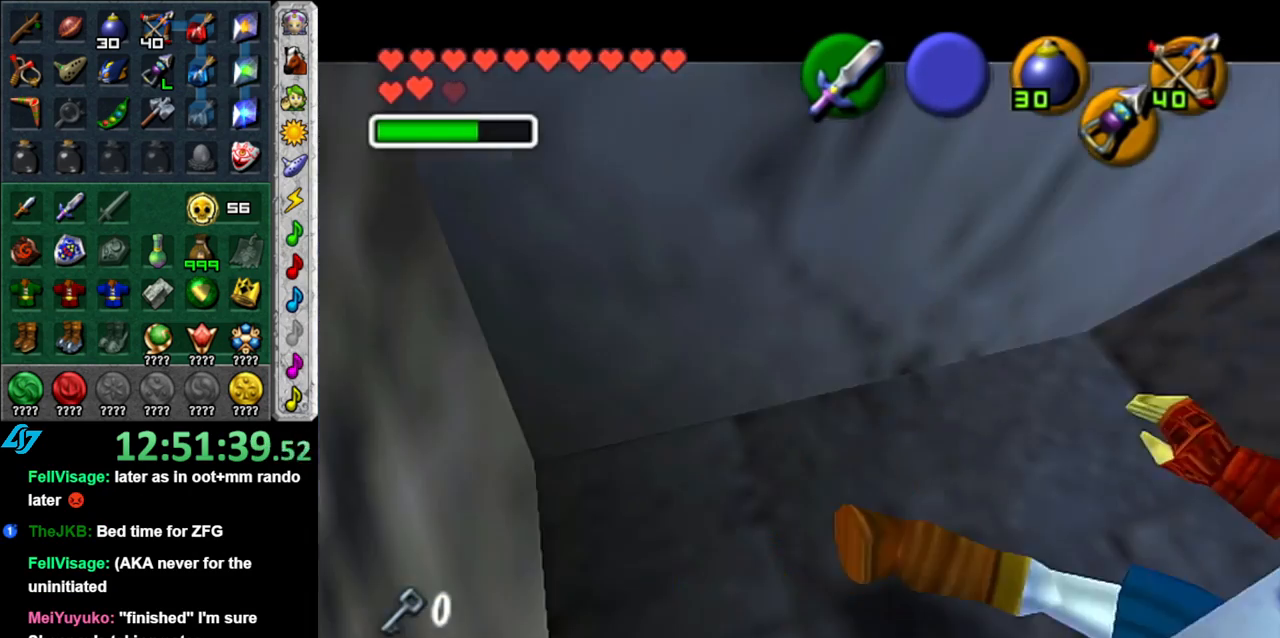
{"buttons": [], "left_stick": "up", "right_stick": "center", "events": [[83, "L1", "up"], [267, "left_stick", "right"], [483, "left_stick", "up"]]}
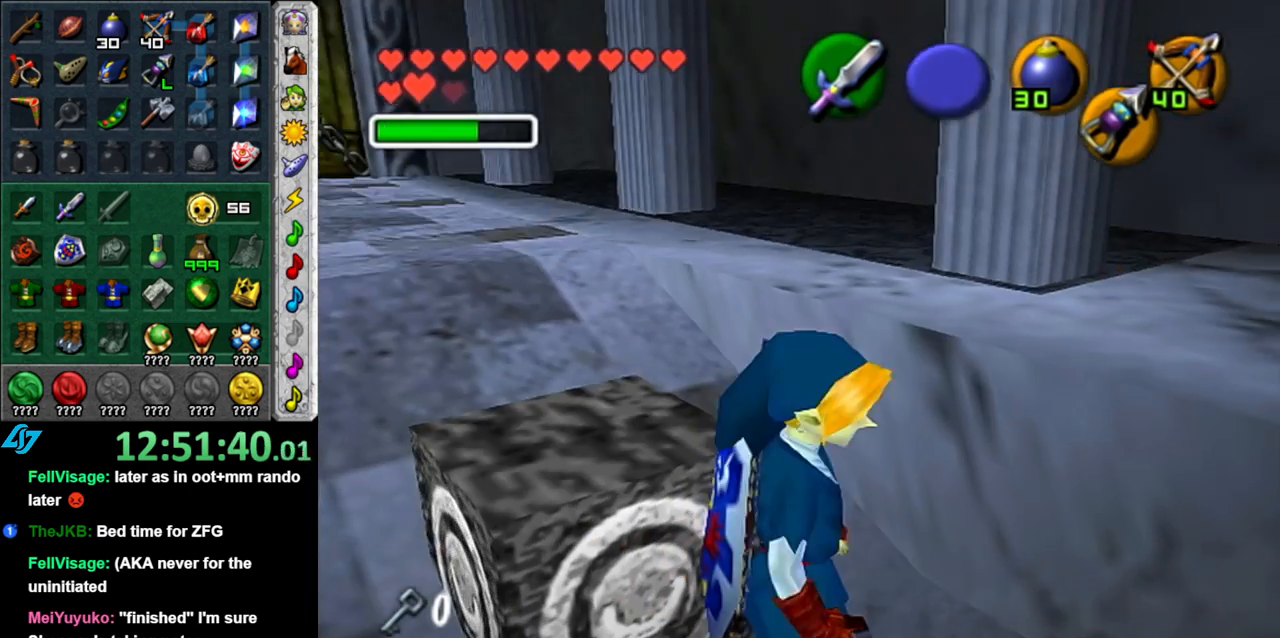
{"buttons": ["A"], "left_stick": "up-left", "right_stick": "center", "events": [[83, "left_stick", "up-left"], [483, "A", "down"]]}
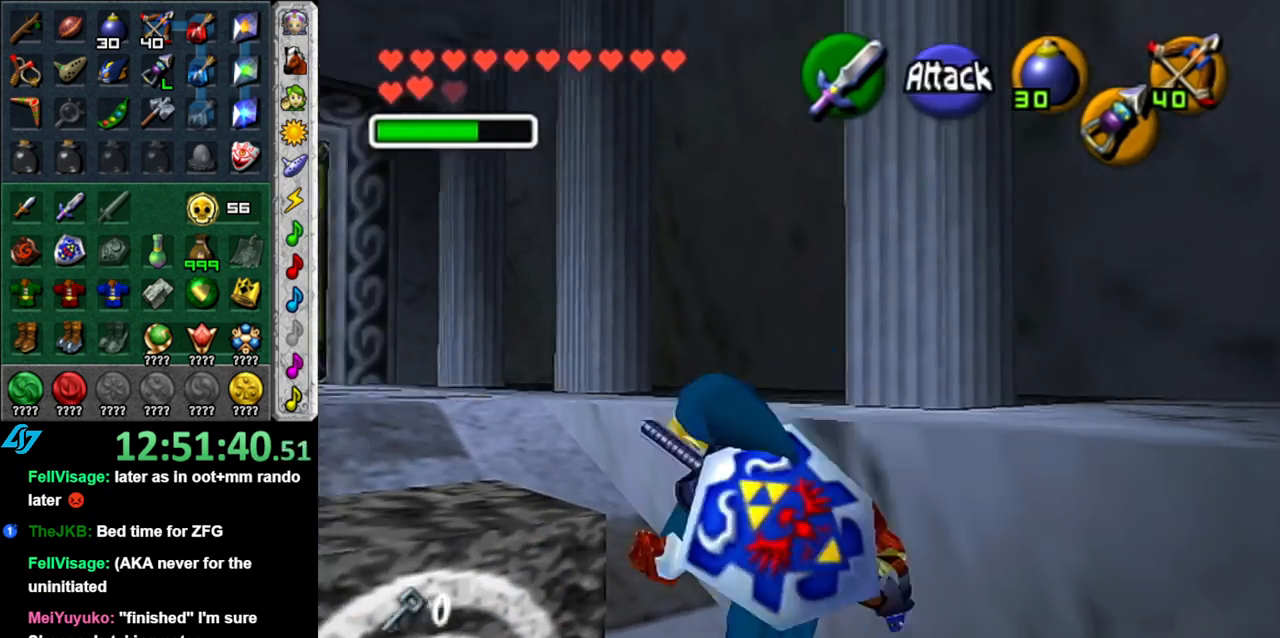
{"buttons": [], "left_stick": "up", "right_stick": "center", "events": [[117, "L1", "down"], [150, "A", "up"], [183, "left_stick", "up"], [367, "L1", "up"]]}